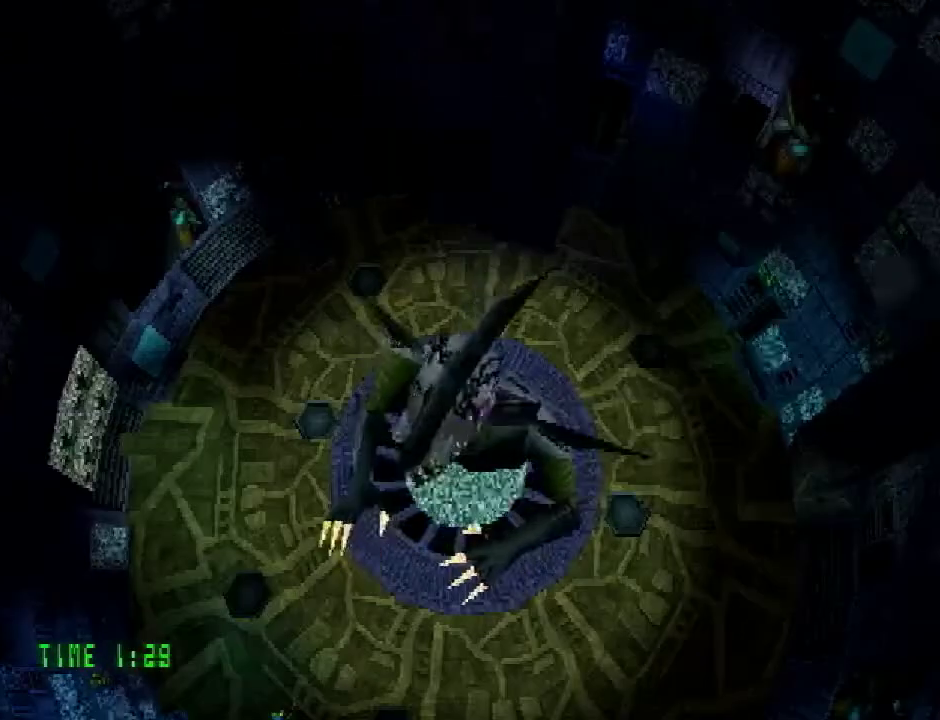
Gameplay with a controller (PlayStation layout); each line is a JSON object with the inputs held at the frame after it. "events" lists button and stick changes between this image and that frame as [ms after this image, input, new state], when the widget could be followed in between. Not read: L3 R3.
{"buttons": [], "events": []}
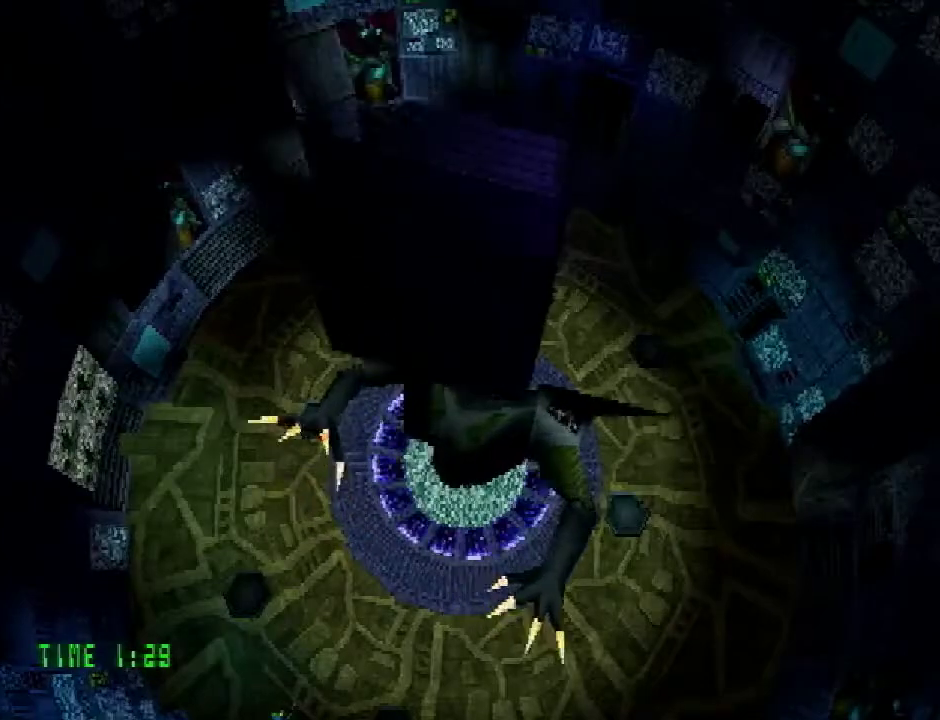
{"buttons": [], "events": []}
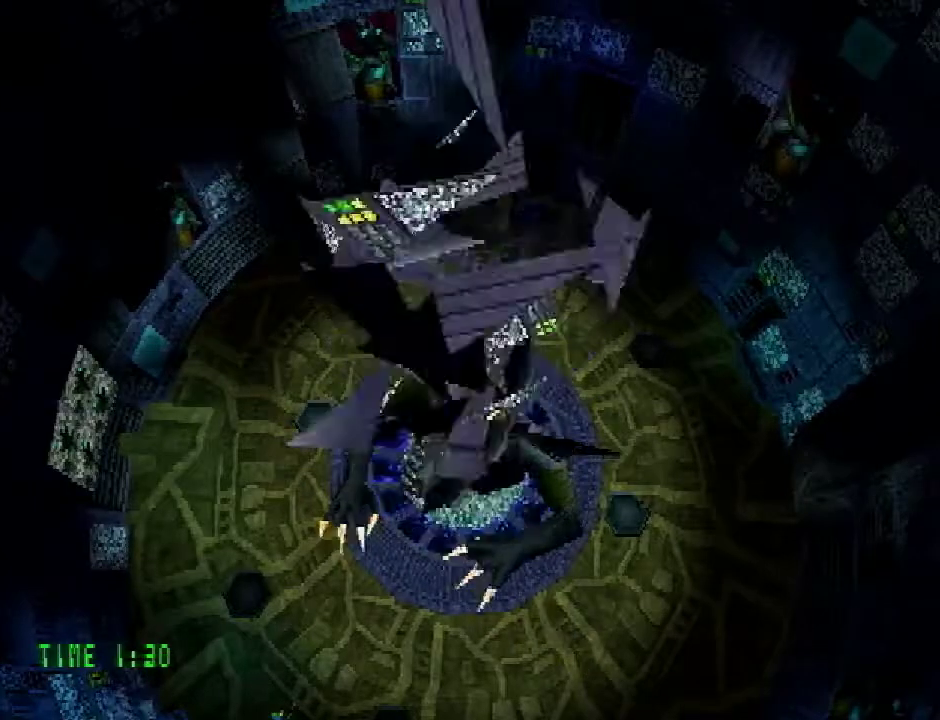
{"buttons": [], "events": []}
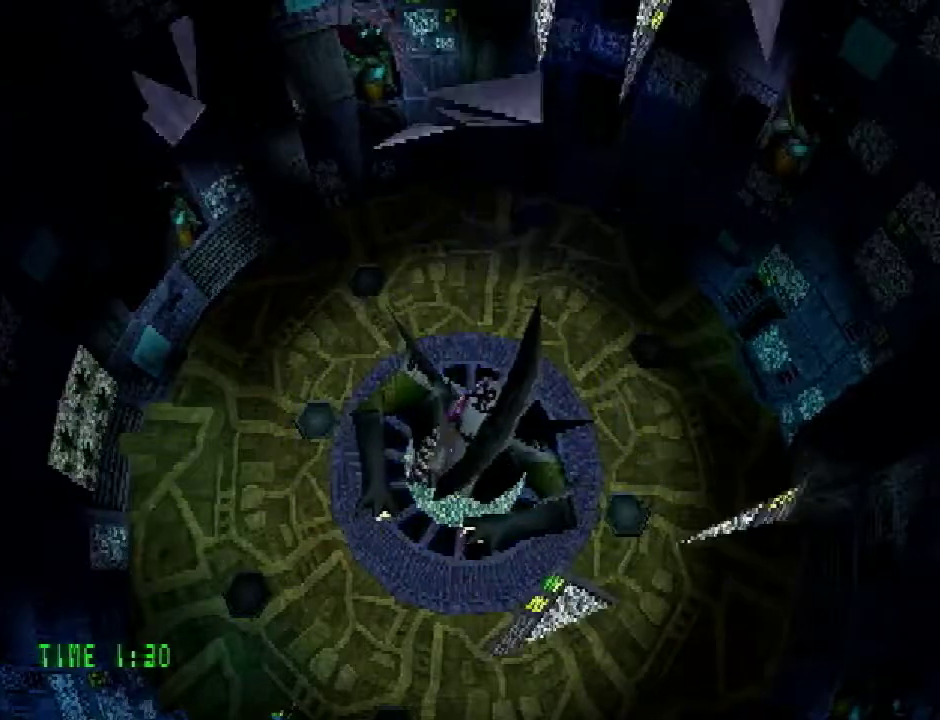
{"buttons": ["DPAD_LEFT"], "events": [[33, "DPAD_LEFT", "down"]]}
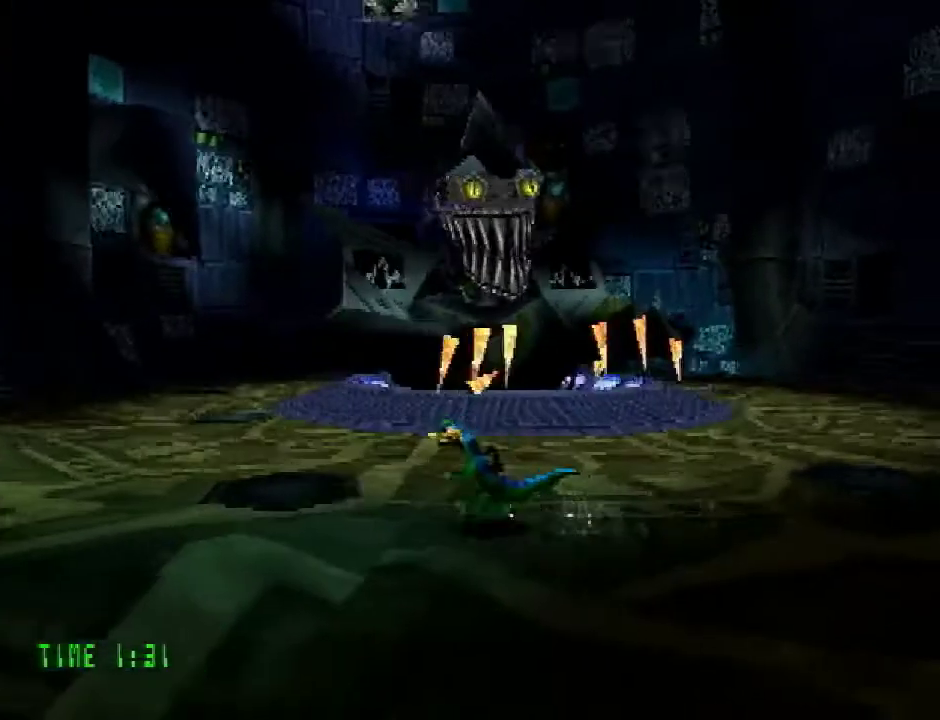
{"buttons": [], "events": [[284, "DPAD_LEFT", "up"]]}
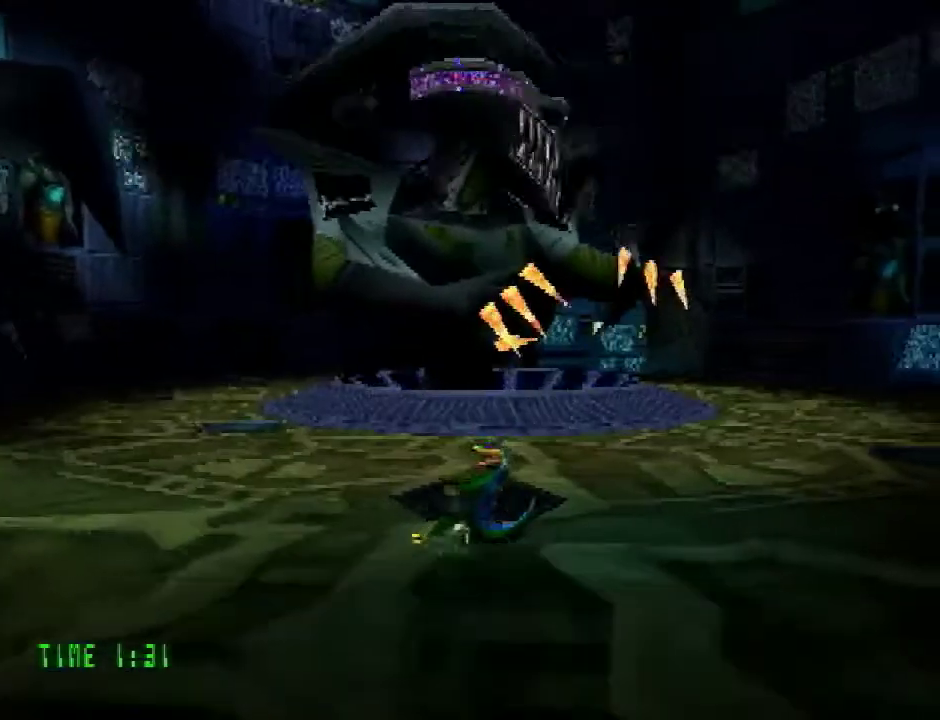
{"buttons": ["DPAD_RIGHT"], "events": [[33, "DPAD_UP", "down"], [317, "DPAD_UP", "up"], [483, "DPAD_RIGHT", "down"]]}
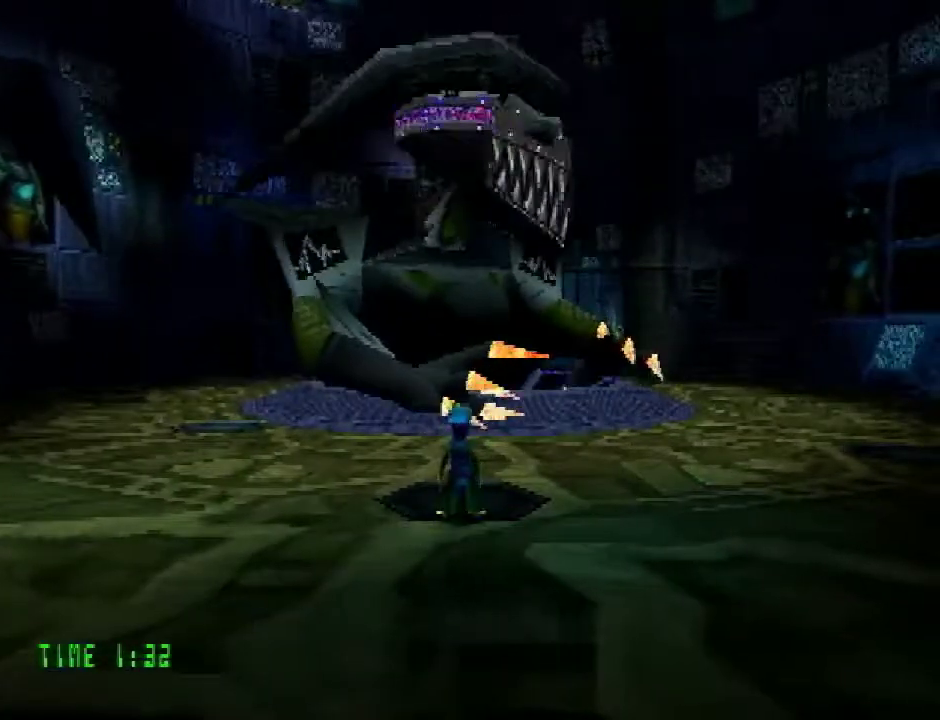
{"buttons": [], "events": [[134, "DPAD_RIGHT", "up"]]}
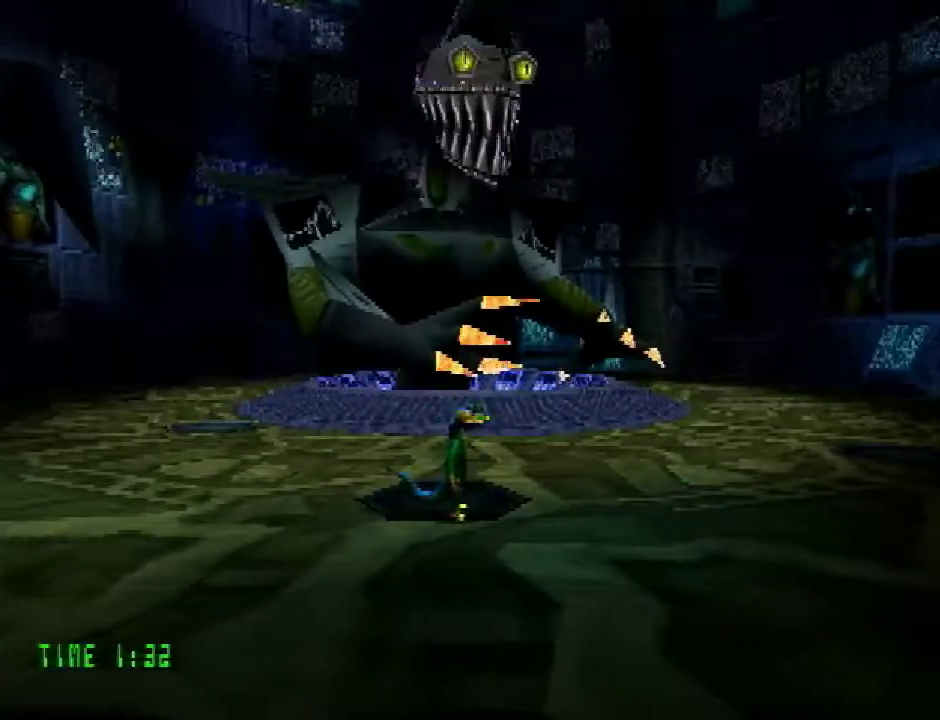
{"buttons": [], "events": []}
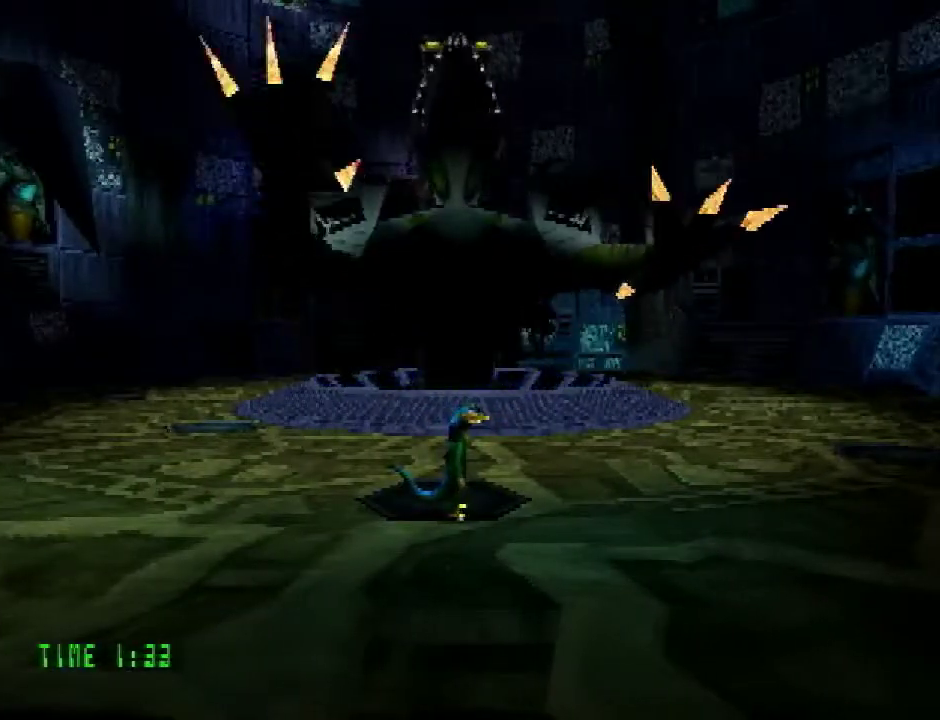
{"buttons": [], "events": []}
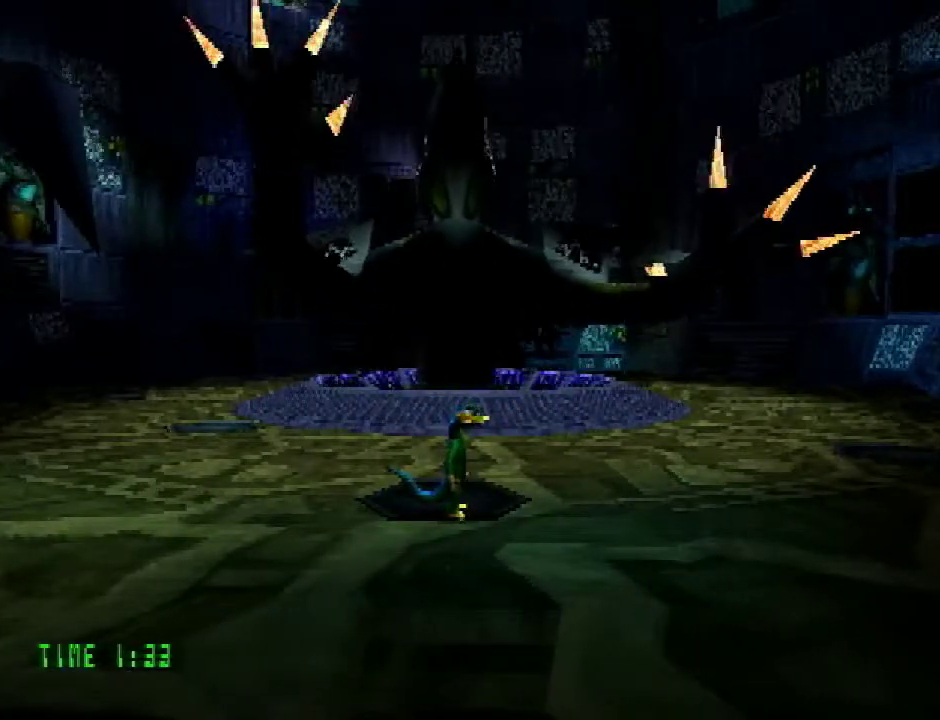
{"buttons": [], "events": []}
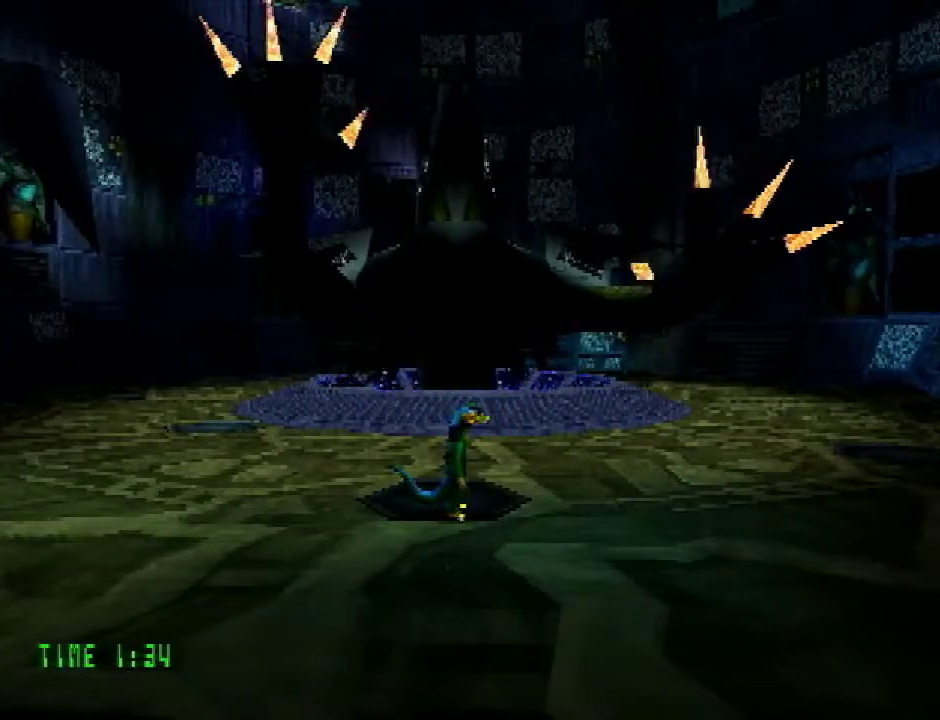
{"buttons": [], "events": []}
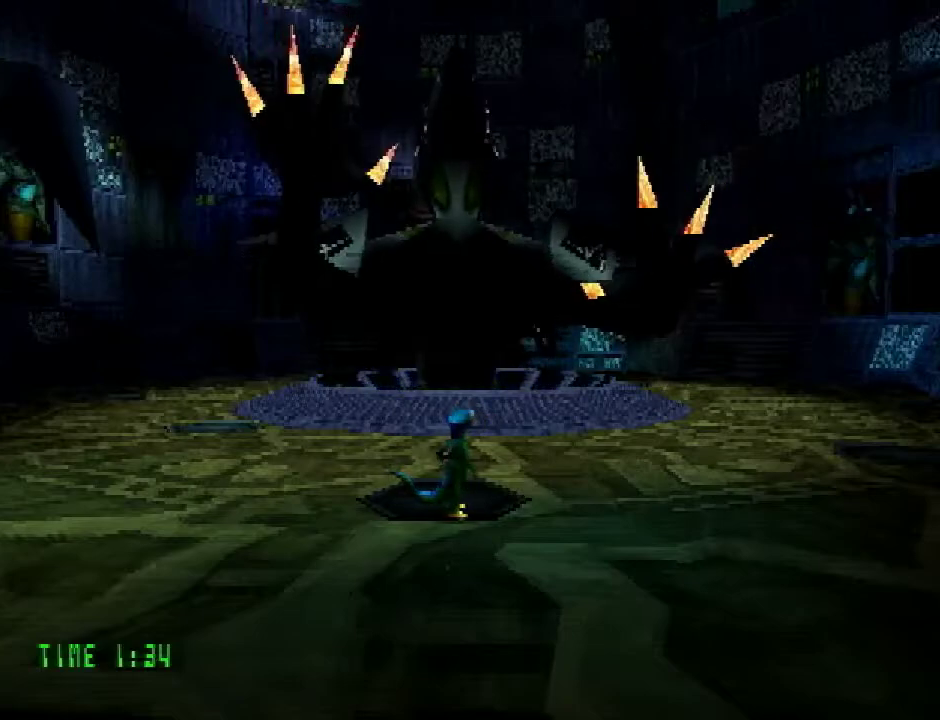
{"buttons": [], "events": []}
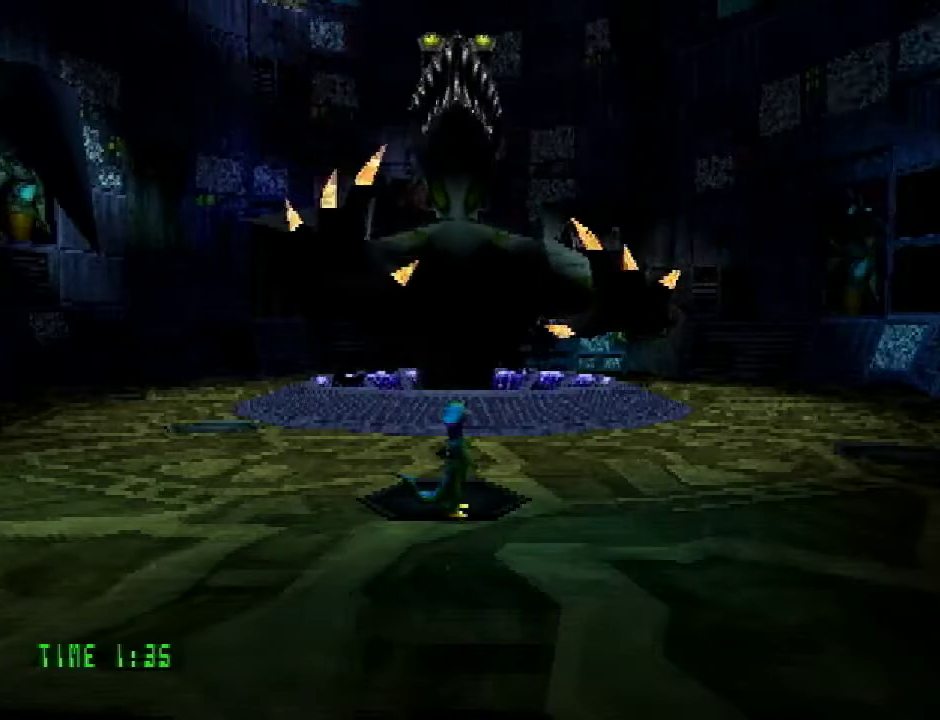
{"buttons": [], "events": []}
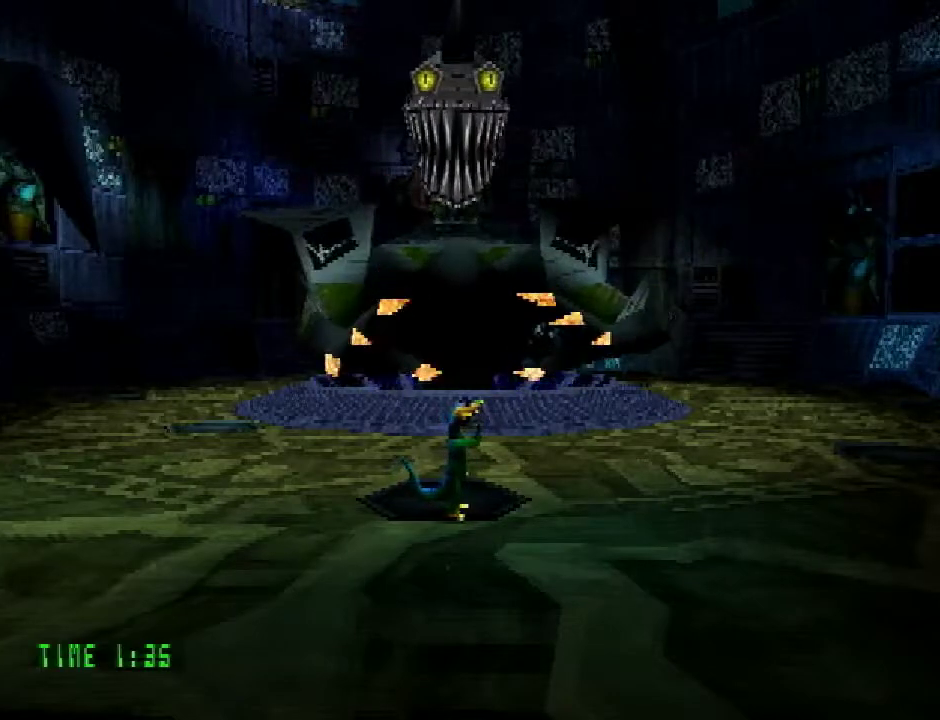
{"buttons": [], "events": []}
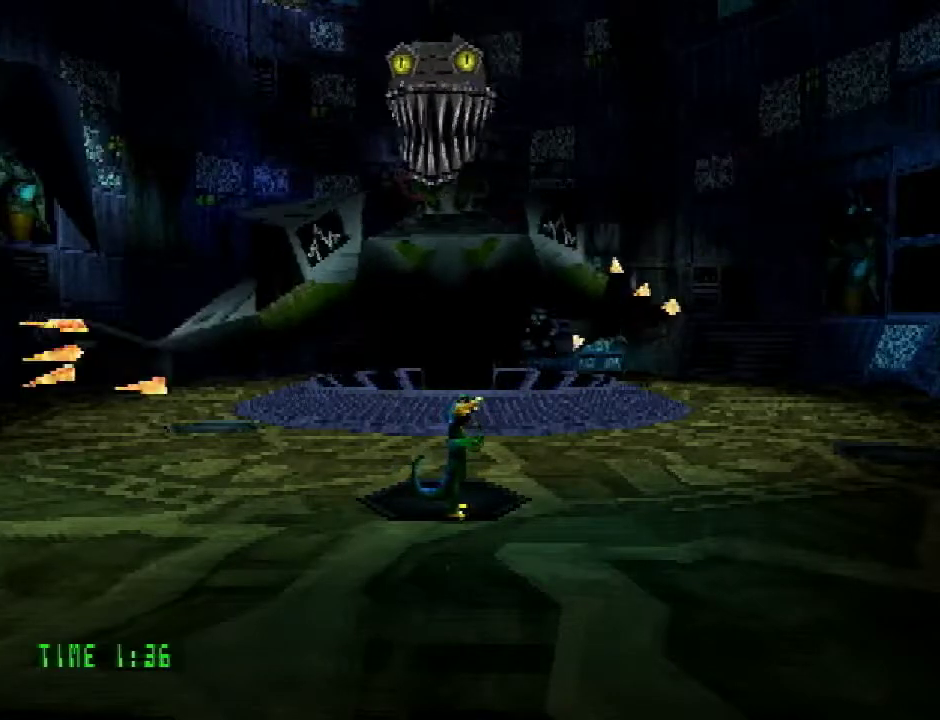
{"buttons": [], "events": []}
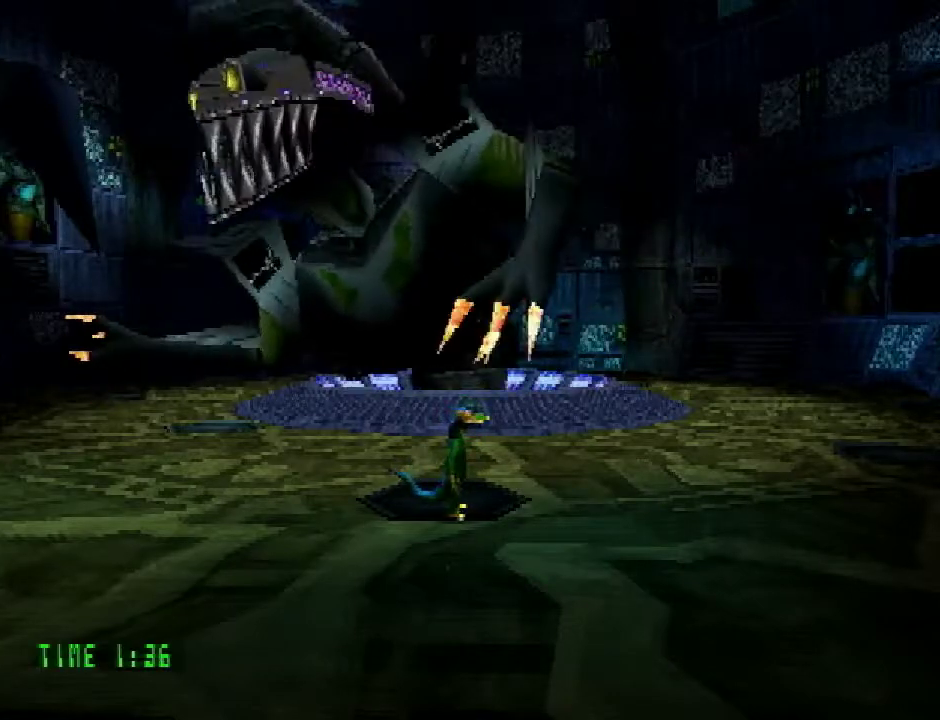
{"buttons": [], "events": []}
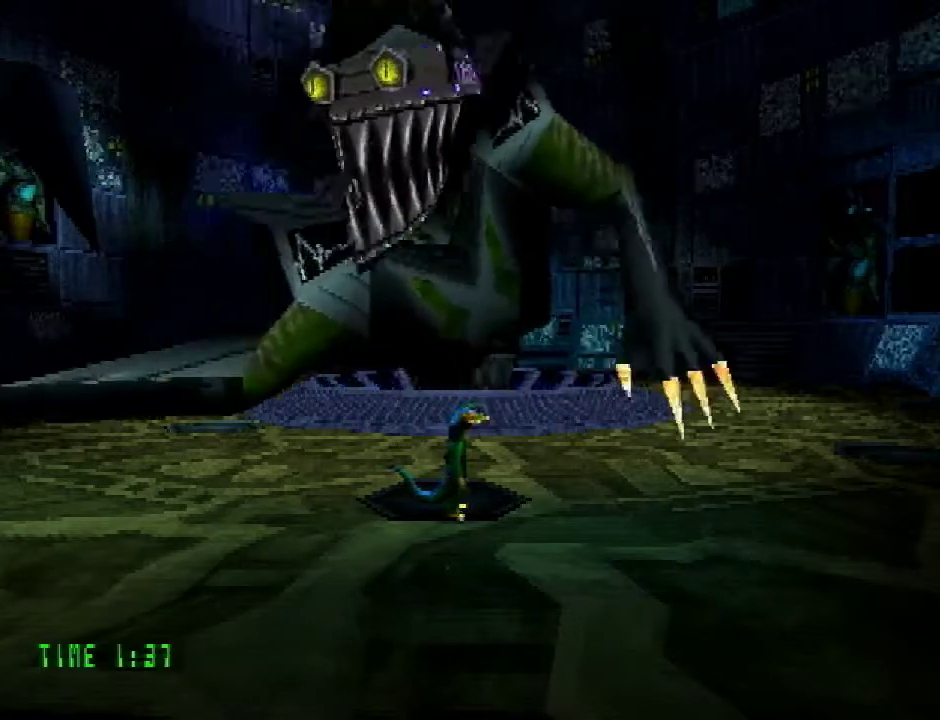
{"buttons": ["CROSS"], "events": [[67, "CROSS", "down"]]}
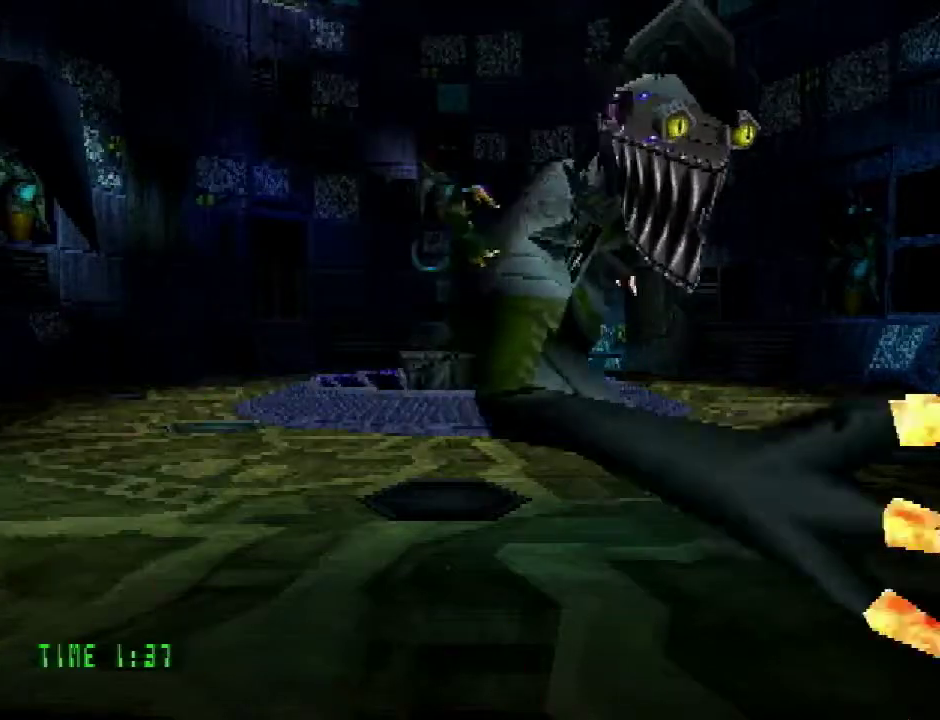
{"buttons": [], "events": [[83, "CROSS", "up"]]}
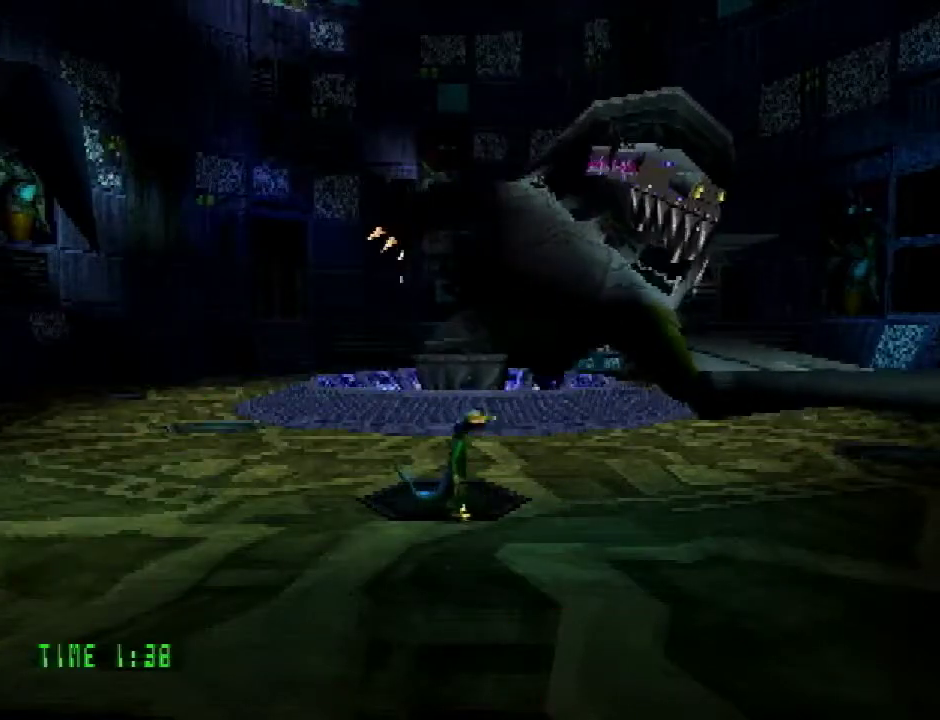
{"buttons": [], "events": []}
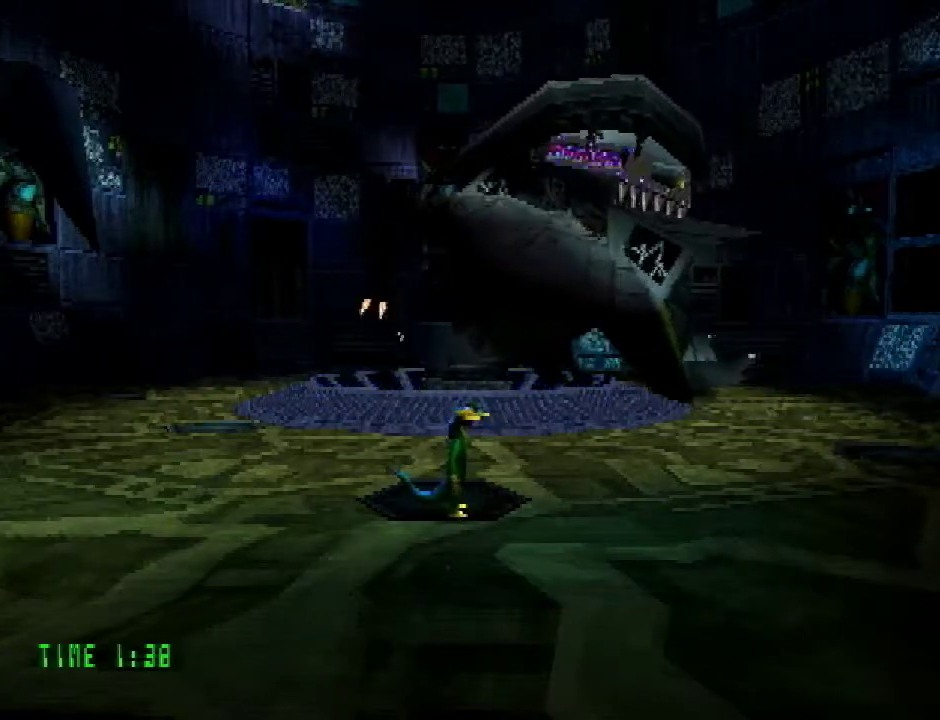
{"buttons": [], "events": []}
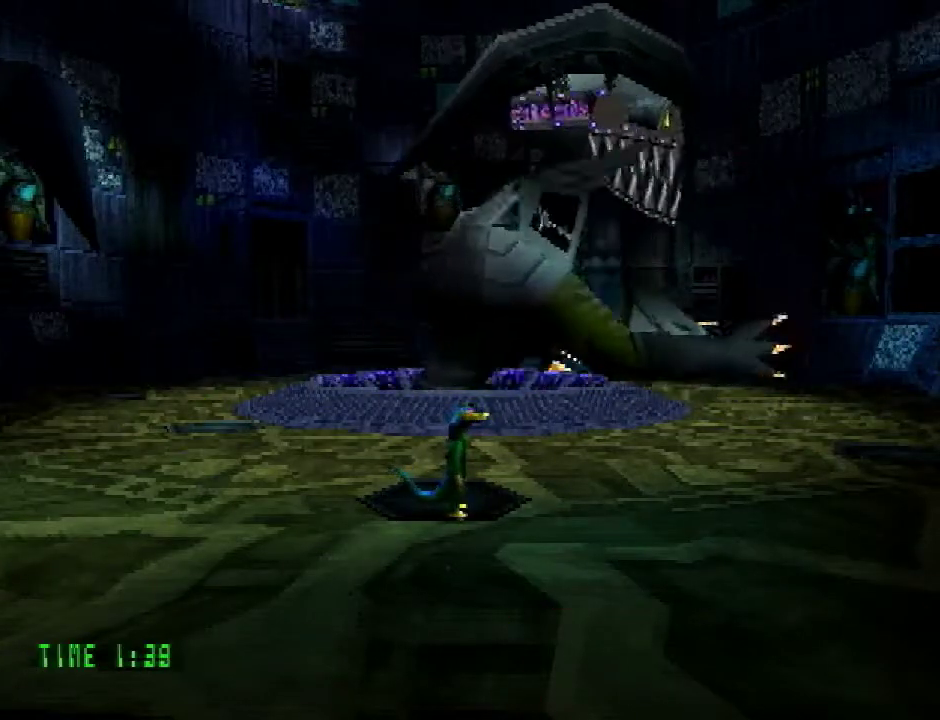
{"buttons": [], "events": []}
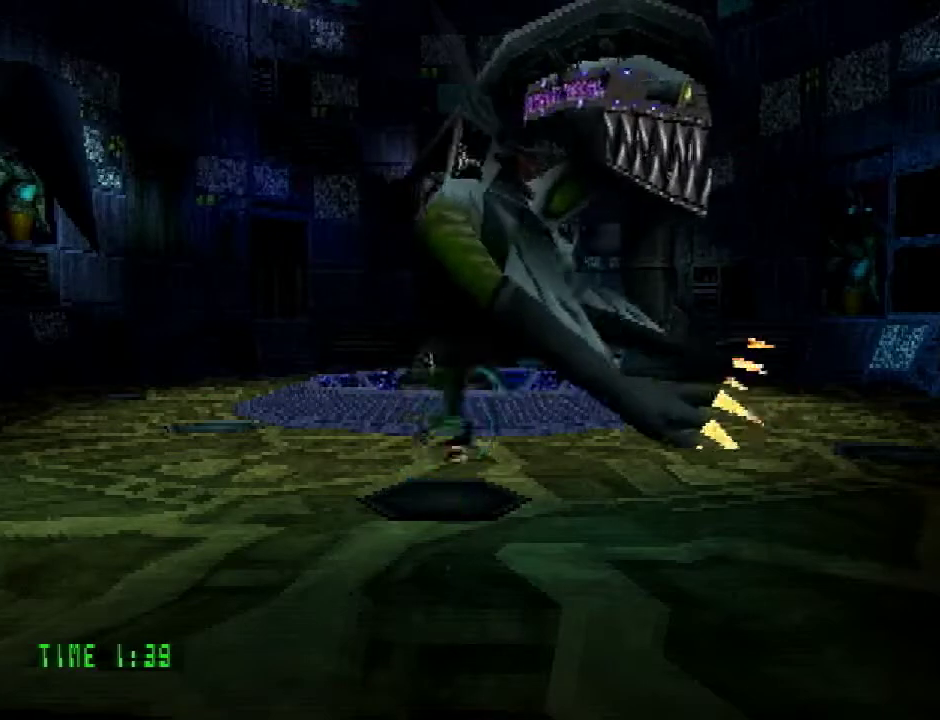
{"buttons": [], "events": []}
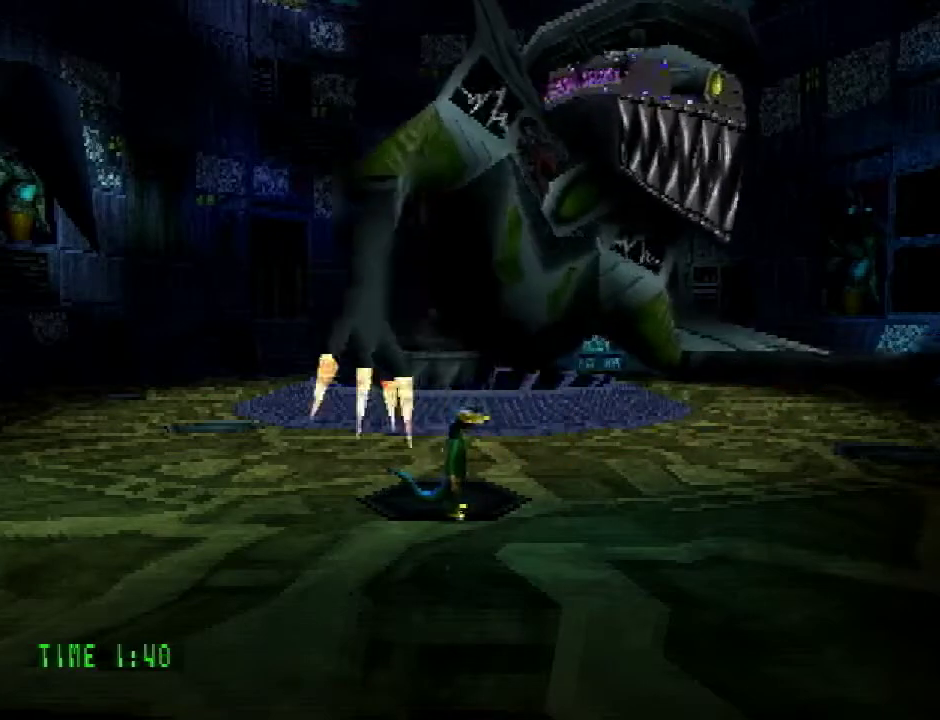
{"buttons": ["CROSS"], "events": [[334, "CROSS", "down"]]}
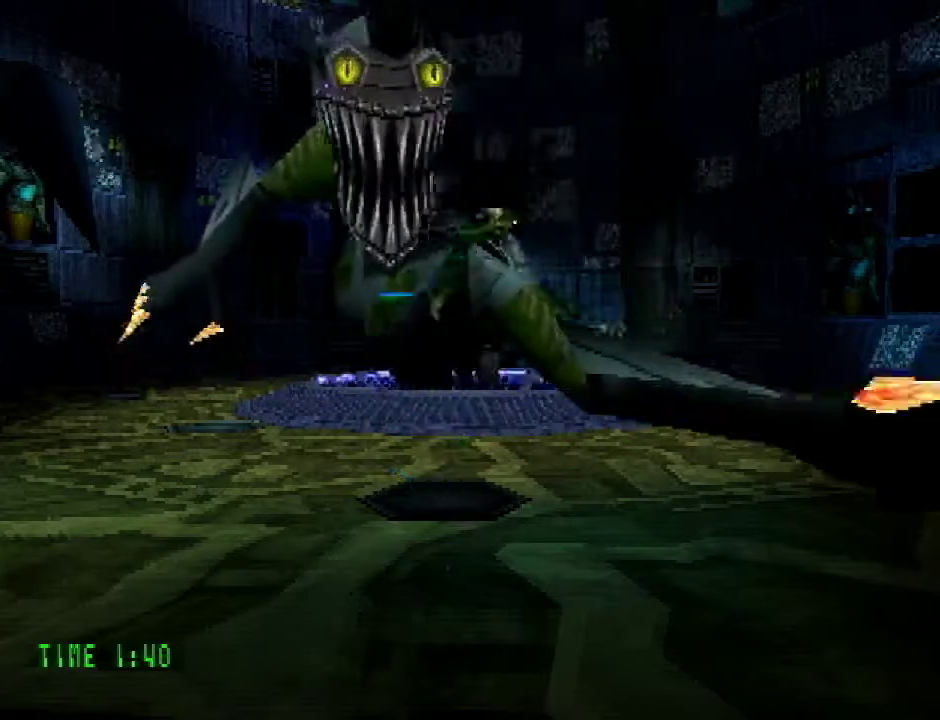
{"buttons": [], "events": [[367, "CROSS", "up"]]}
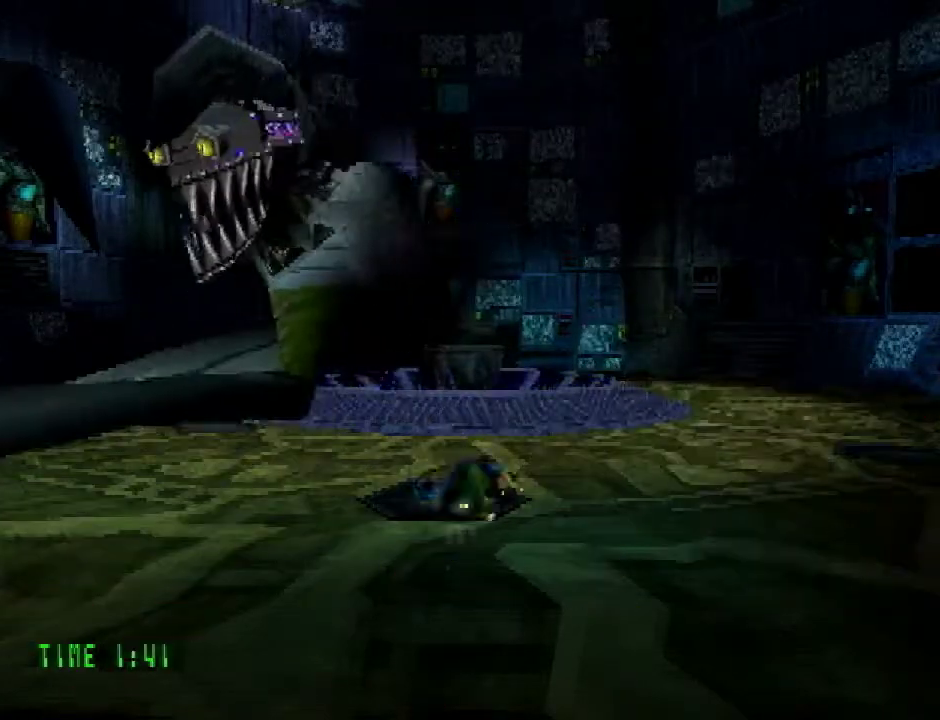
{"buttons": [], "events": []}
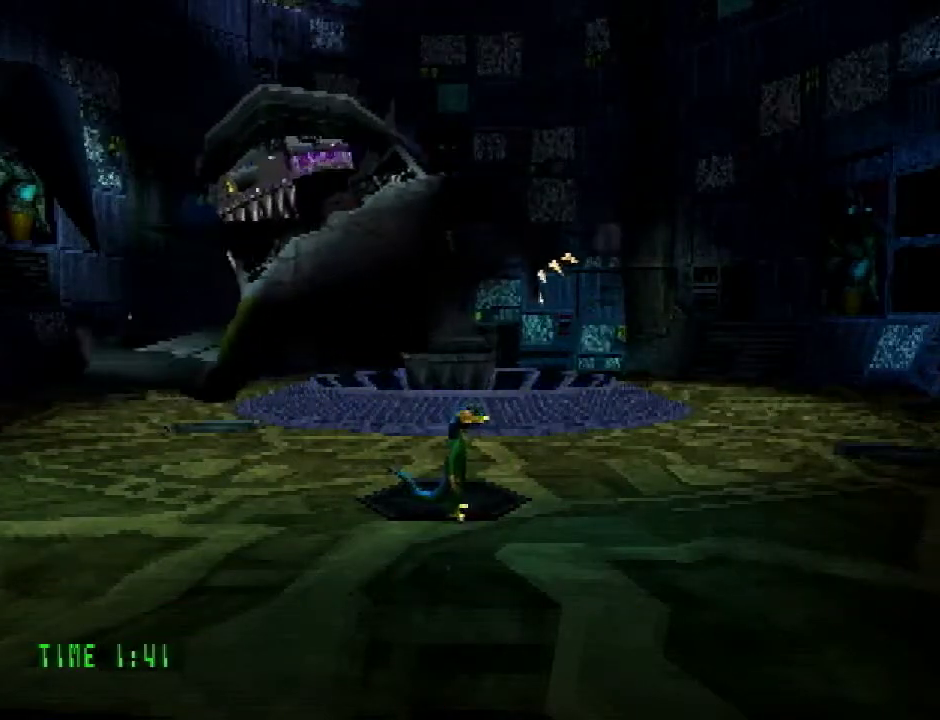
{"buttons": ["DPAD_RIGHT"], "events": [[233, "DPAD_RIGHT", "down"]]}